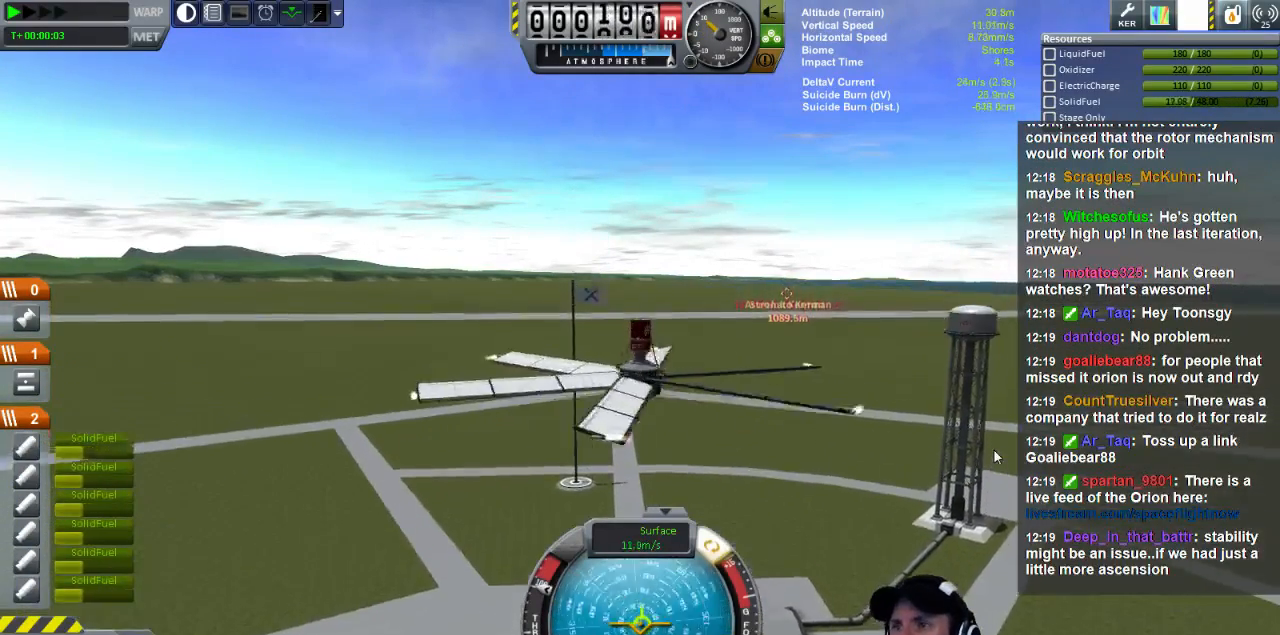
Gameplay with keyboard; each line is a JSON object with the keys held at the frame after it. "events" lists presses ("down") and releases ("up") of "a", "d", "e", "h", "i", "j", "k", "l", "n", "q", "s" and "w" between this image and that frame as [ms after this image, input, new state], when the widget could be followed in between. No other keys are recorded. Mouse input is not recorded.
{"keys": ["q"], "events": []}
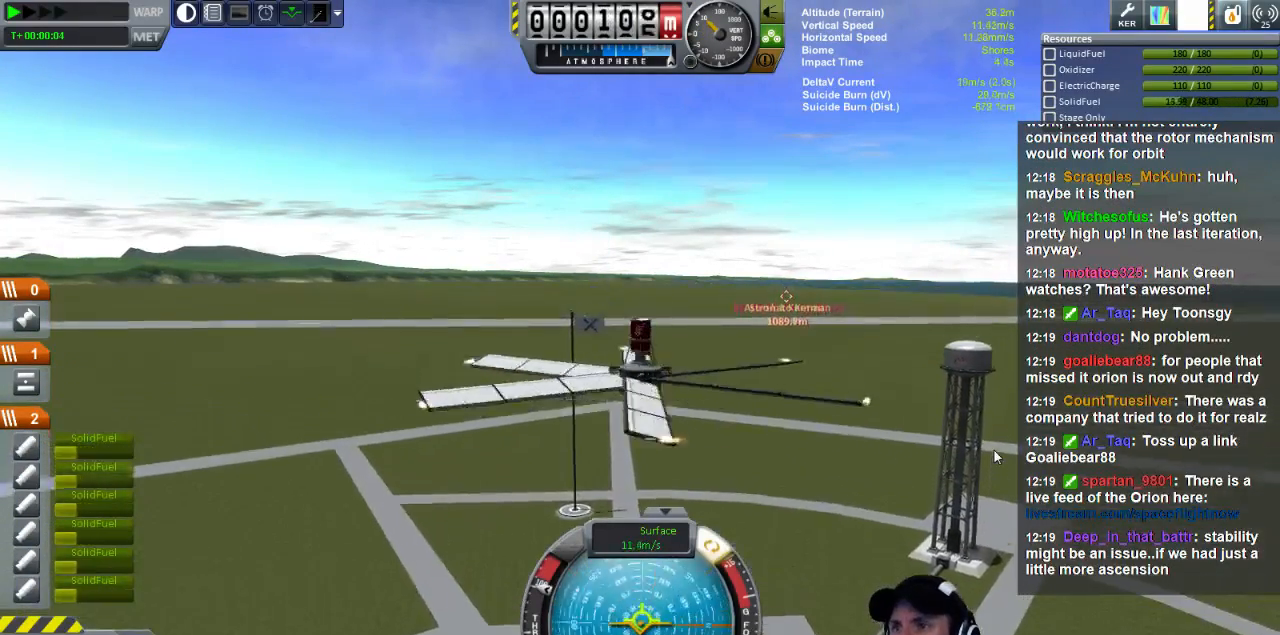
{"keys": ["q"], "events": []}
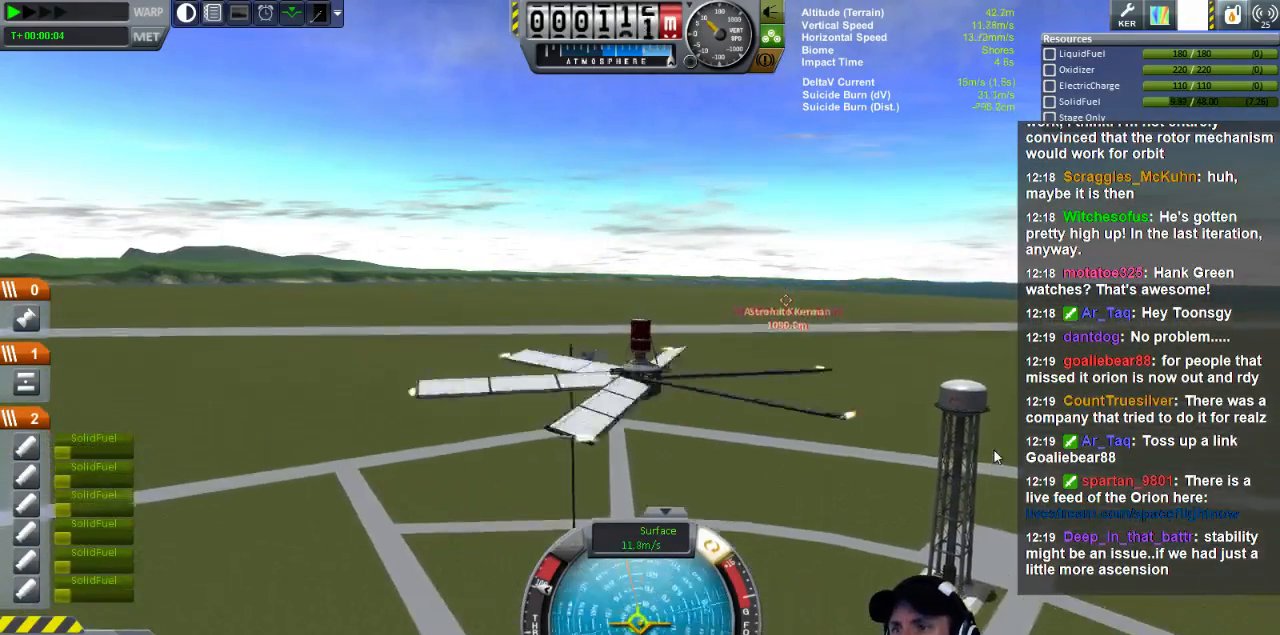
{"keys": ["q"], "events": []}
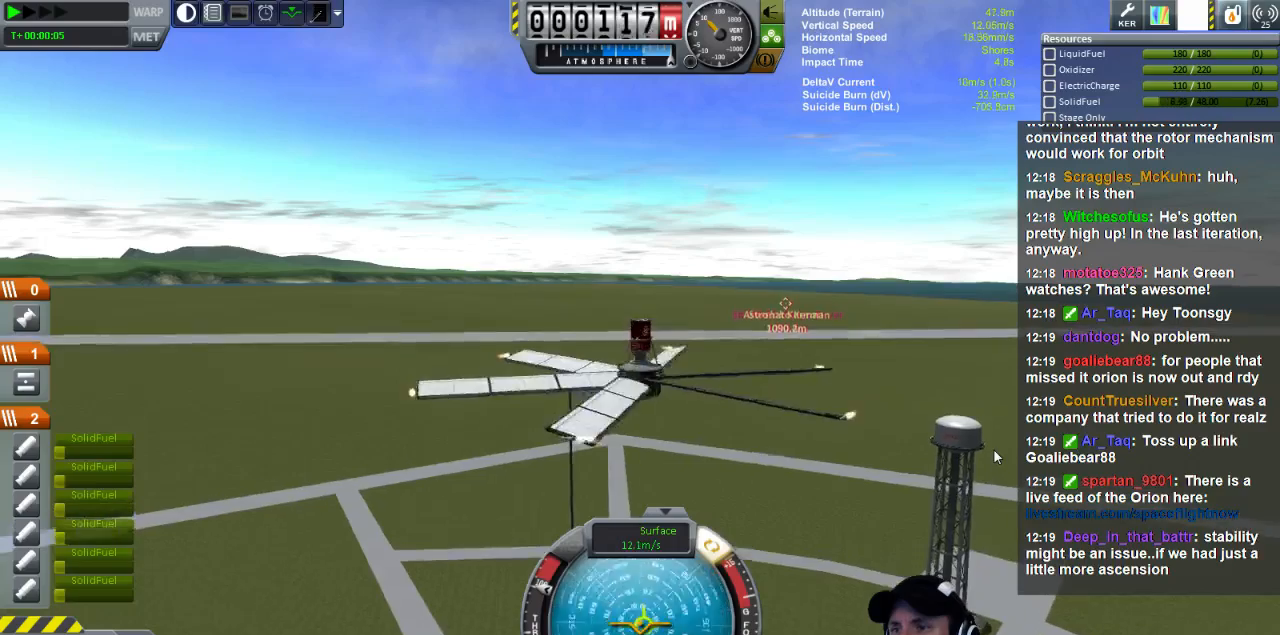
{"keys": ["q"], "events": []}
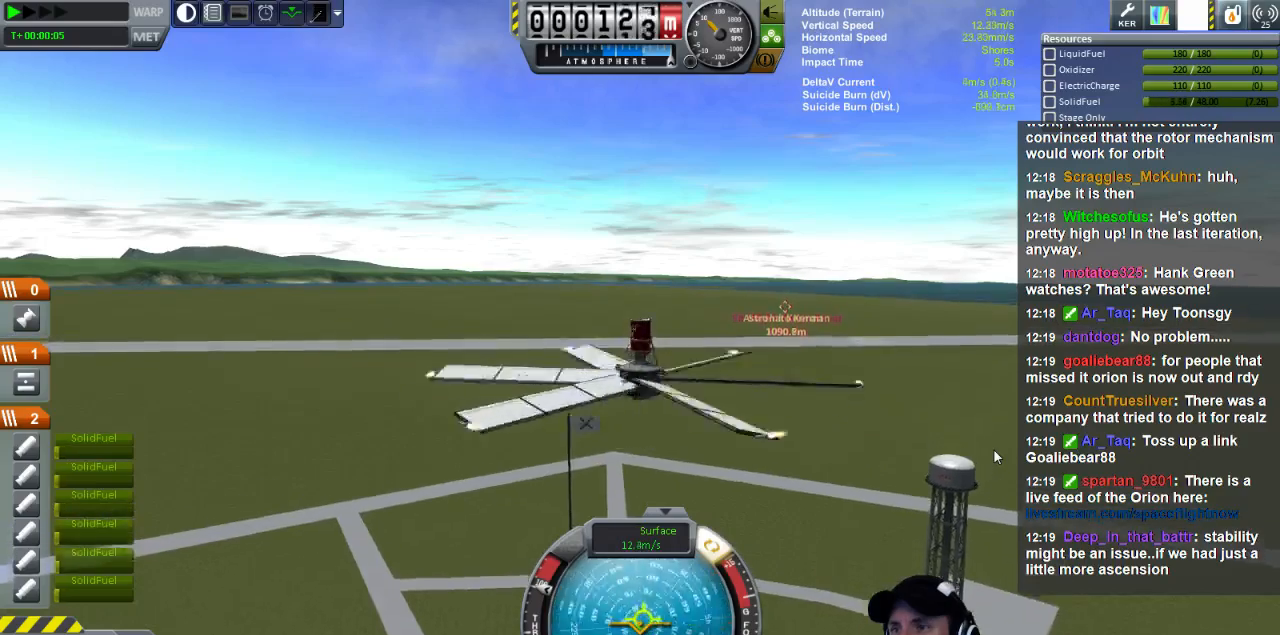
{"keys": ["q"], "events": []}
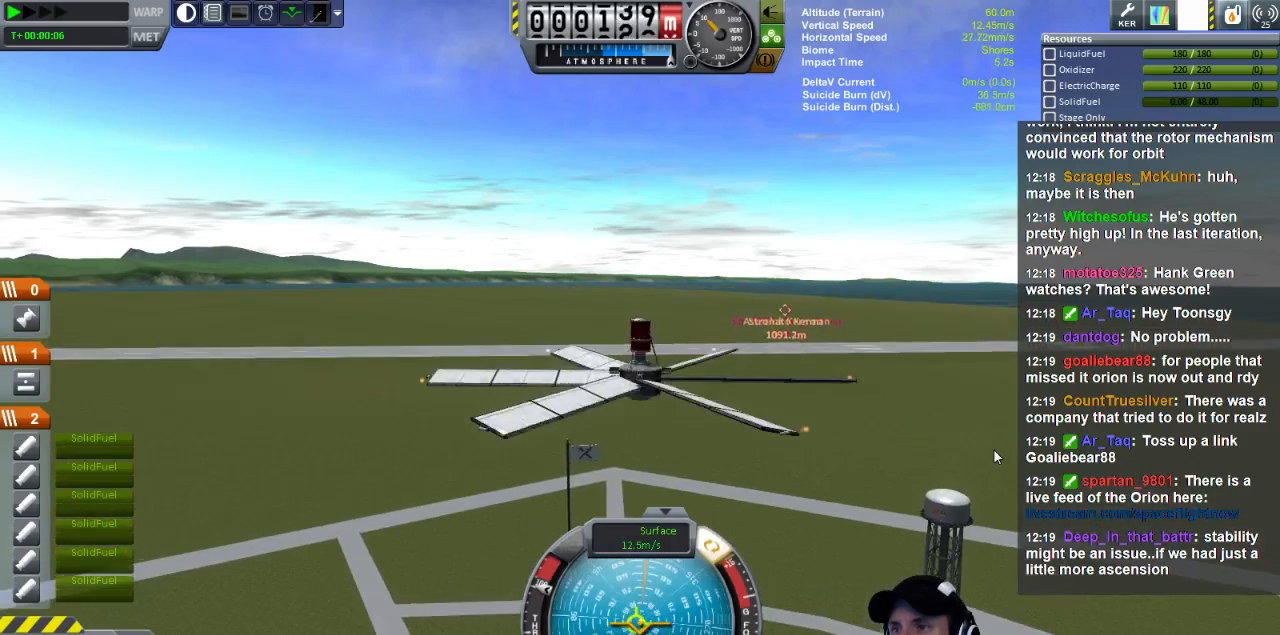
{"keys": ["q"], "events": []}
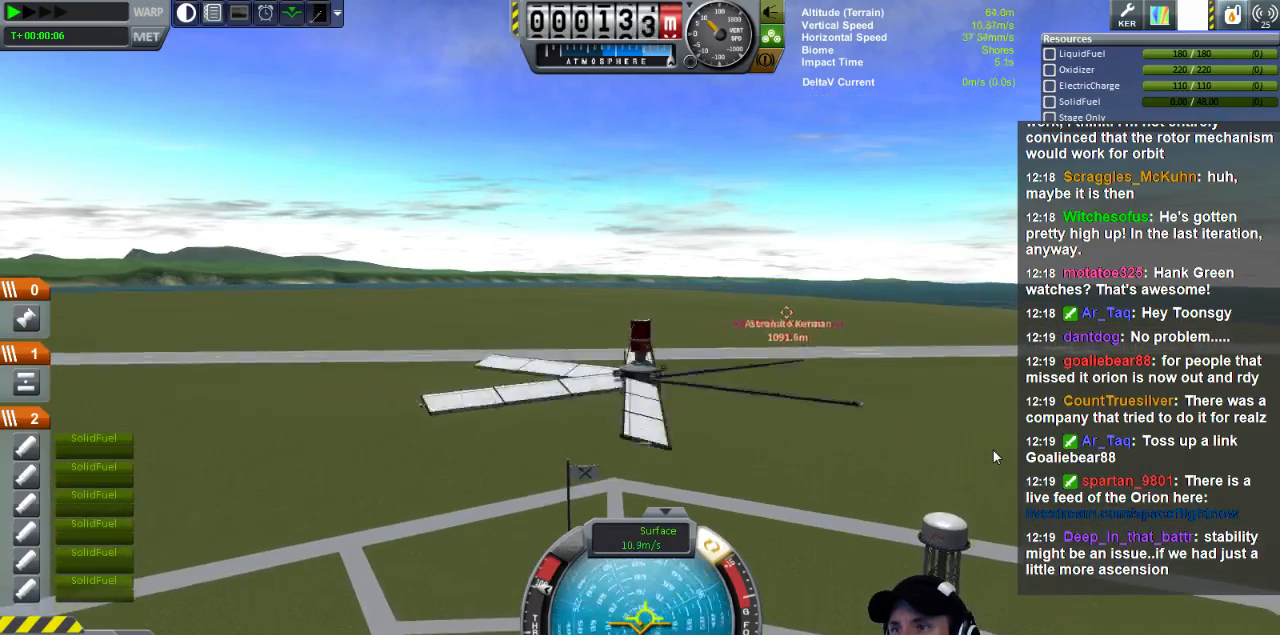
{"keys": ["q"], "events": []}
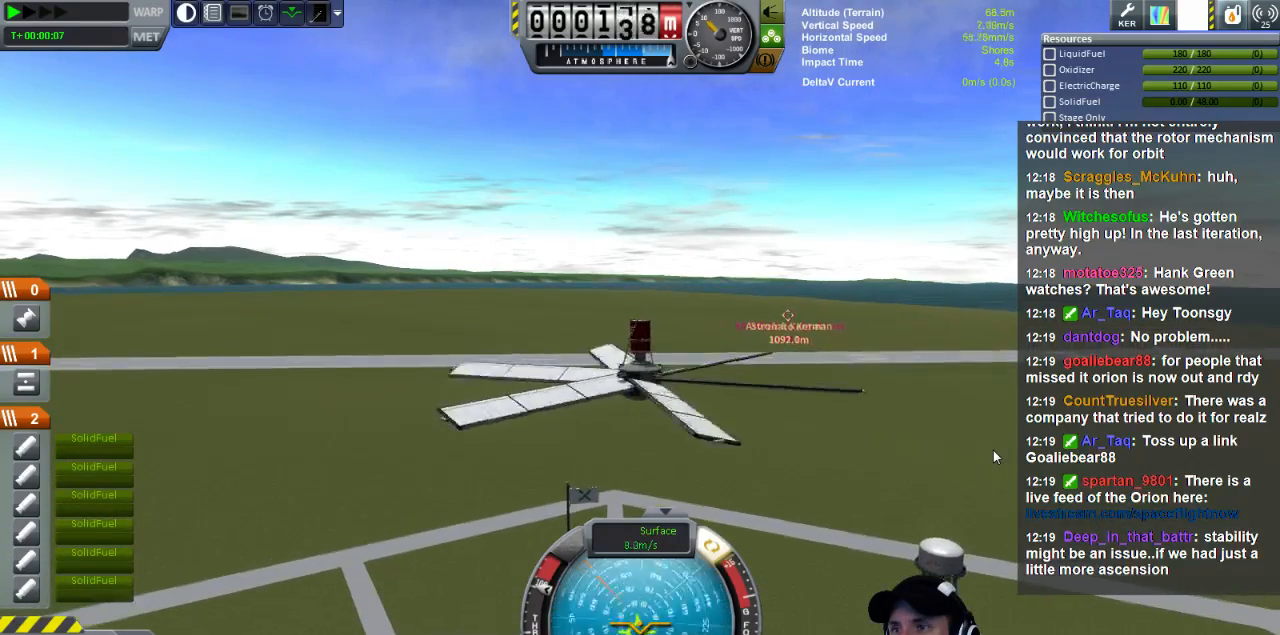
{"keys": ["q"], "events": []}
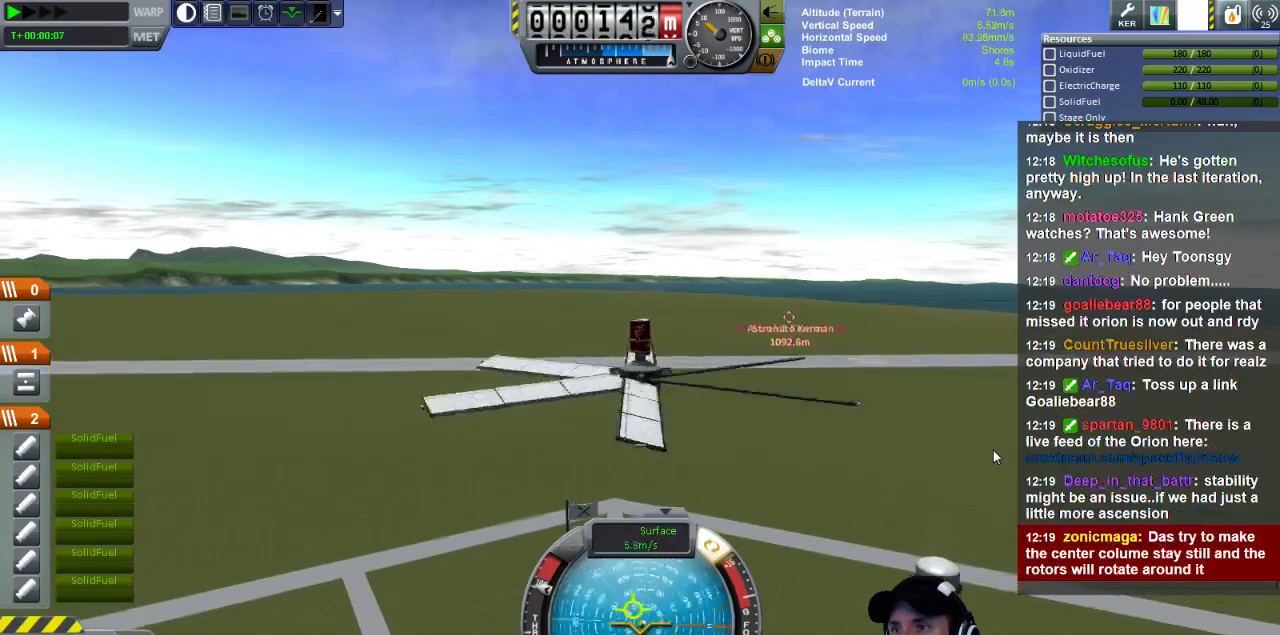
{"keys": ["q"], "events": []}
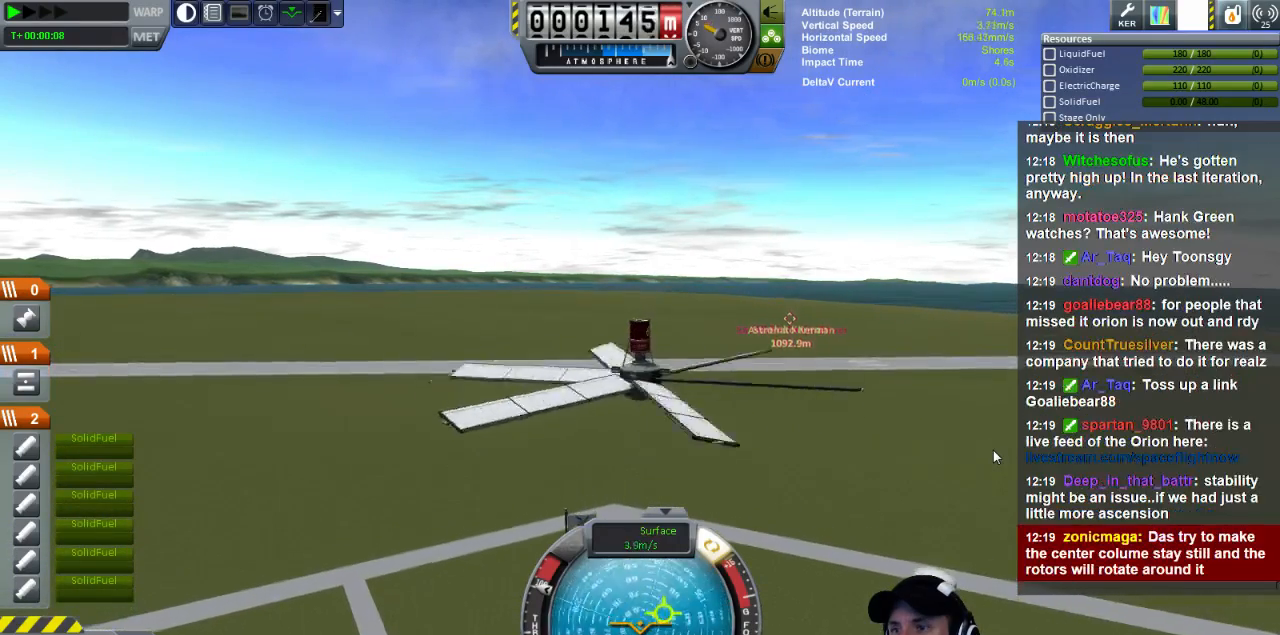
{"keys": ["q"], "events": []}
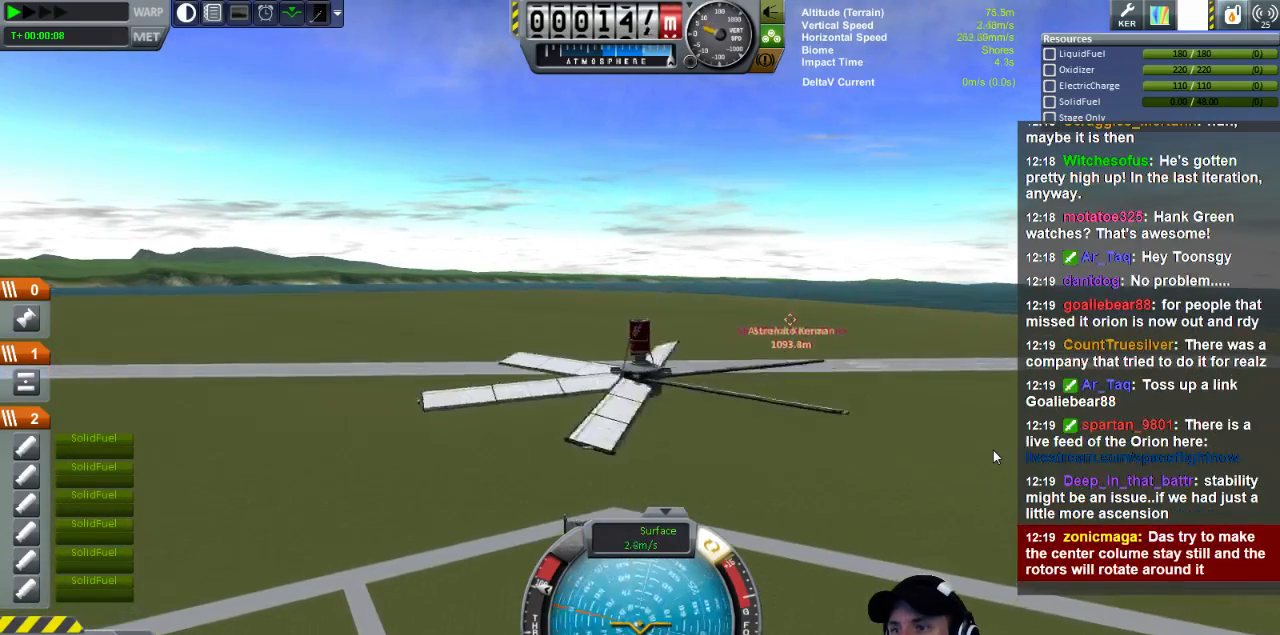
{"keys": ["q"], "events": []}
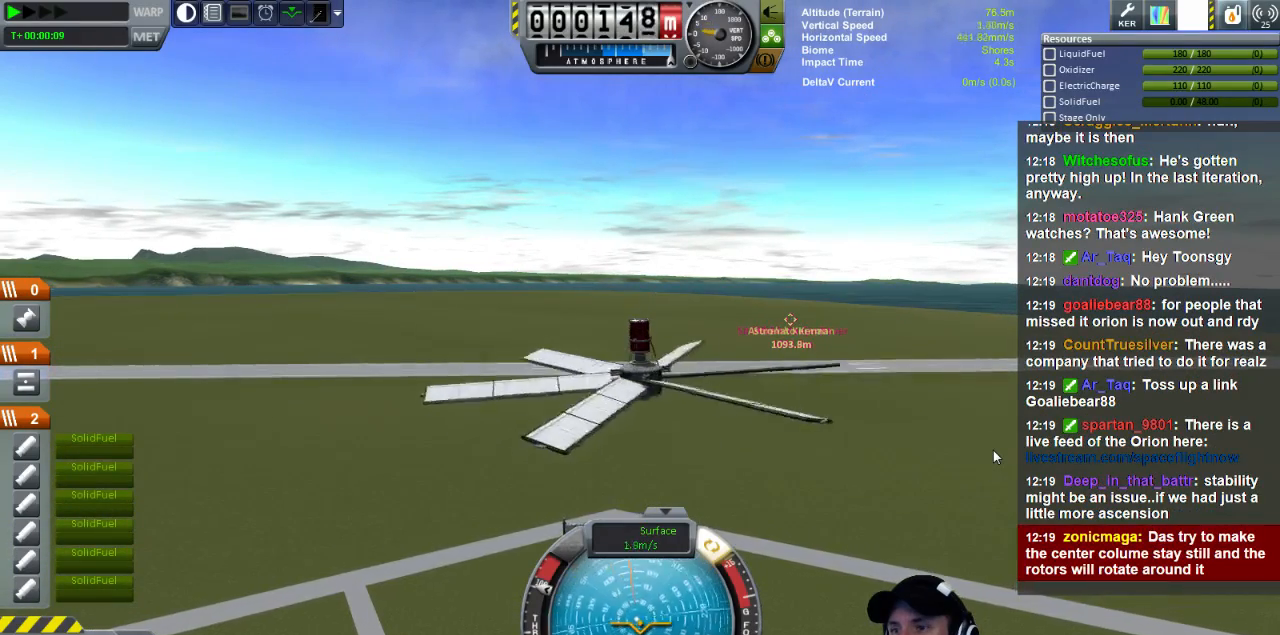
{"keys": ["q"], "events": []}
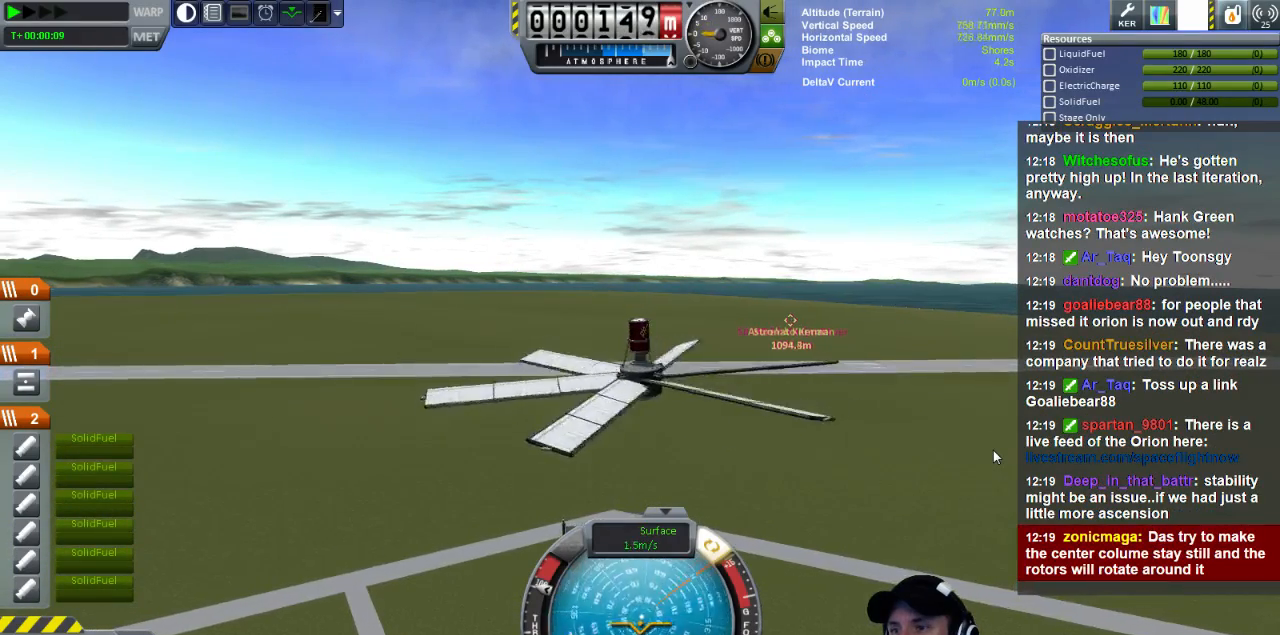
{"keys": ["d", "q"], "events": [[400, "d", "down"]]}
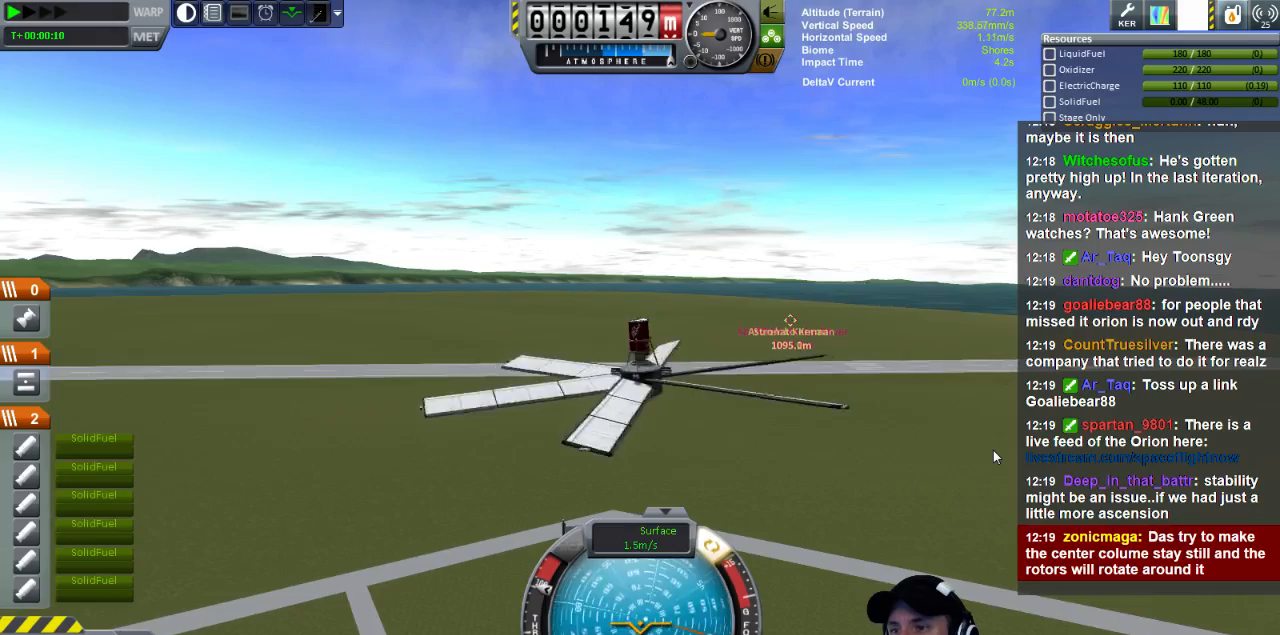
{"keys": ["q", "s"], "events": [[160, "d", "up"], [480, "s", "down"]]}
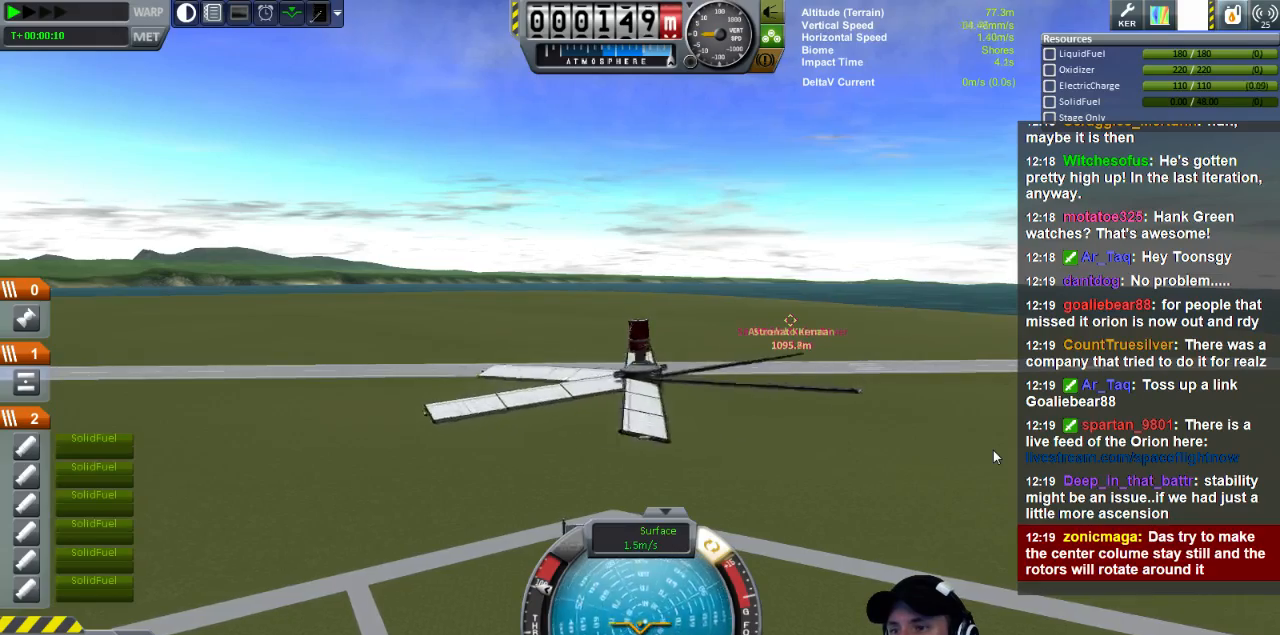
{"keys": ["q"], "events": [[80, "d", "down"], [120, "s", "up"], [200, "d", "up"]]}
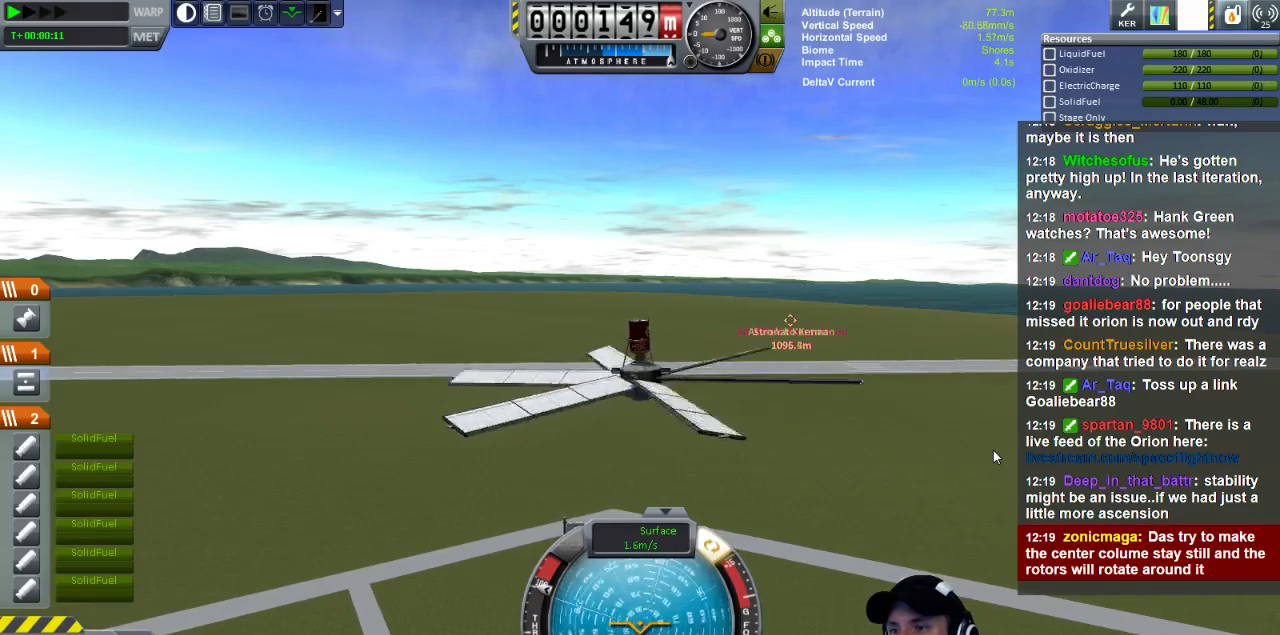
{"keys": ["q"], "events": [[120, "d", "down"], [120, "w", "down"], [320, "d", "up"], [480, "w", "up"]]}
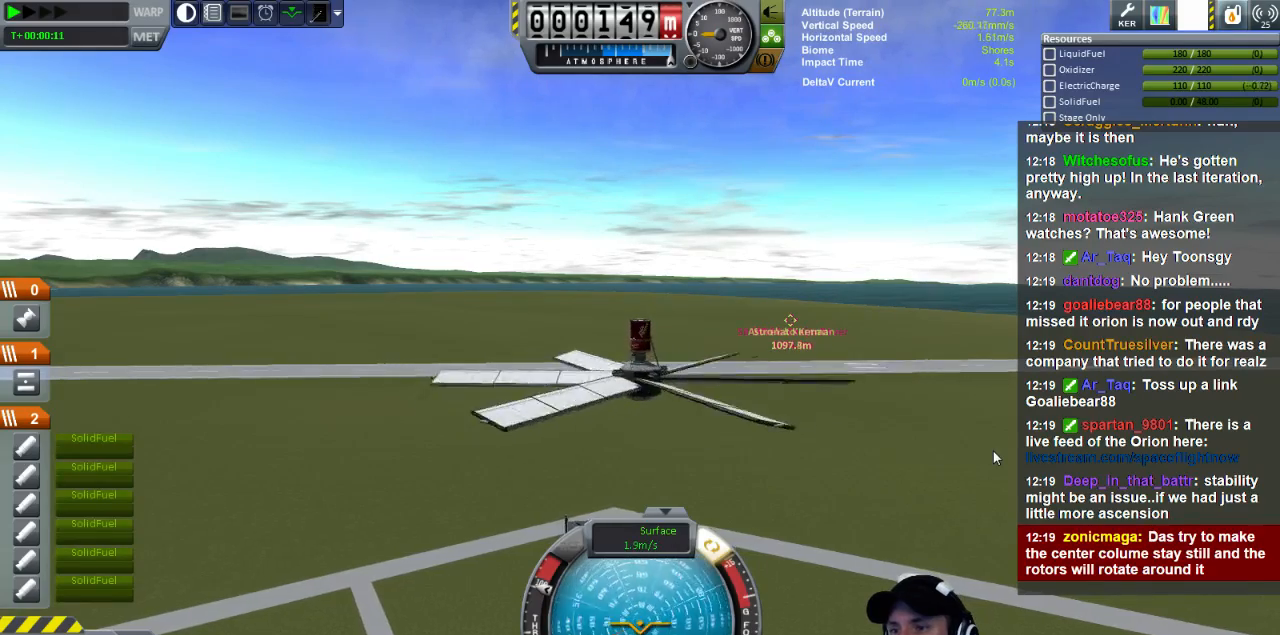
{"keys": ["q"], "events": []}
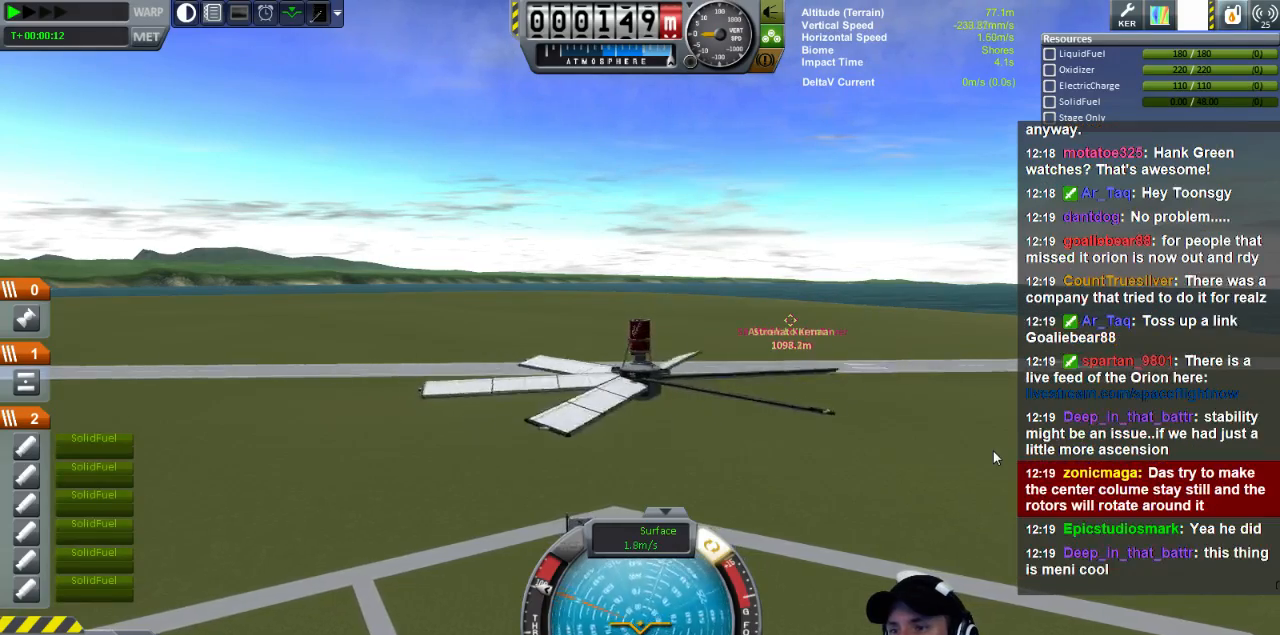
{"keys": ["q"], "events": []}
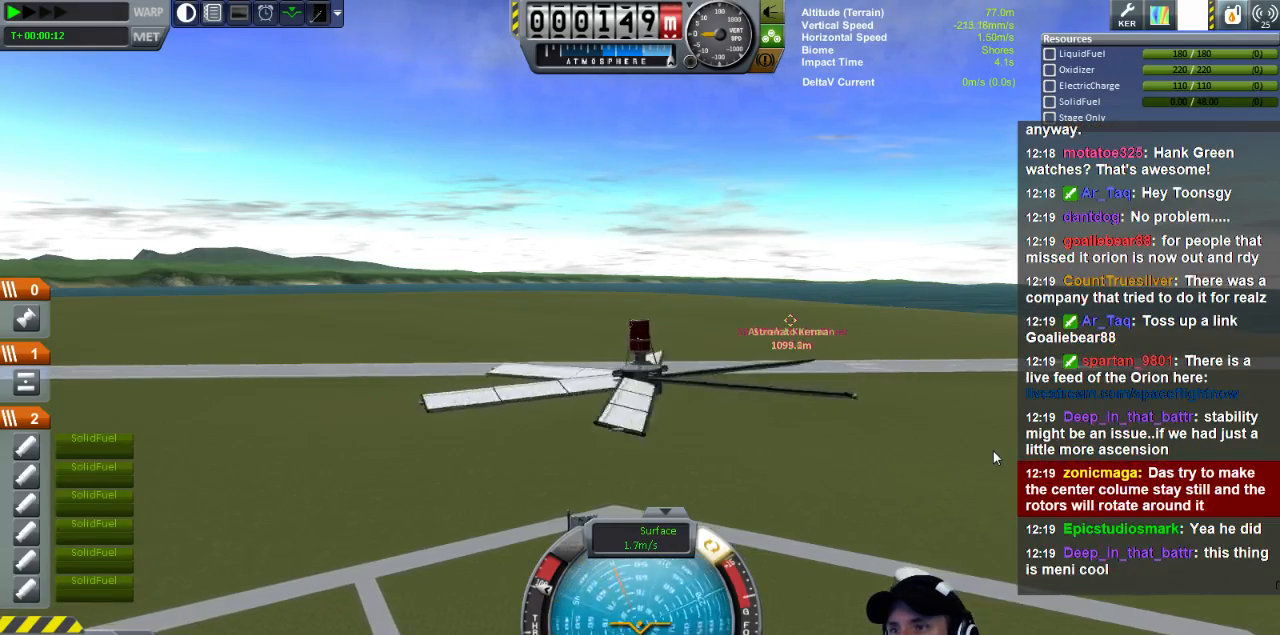
{"keys": ["q"], "events": []}
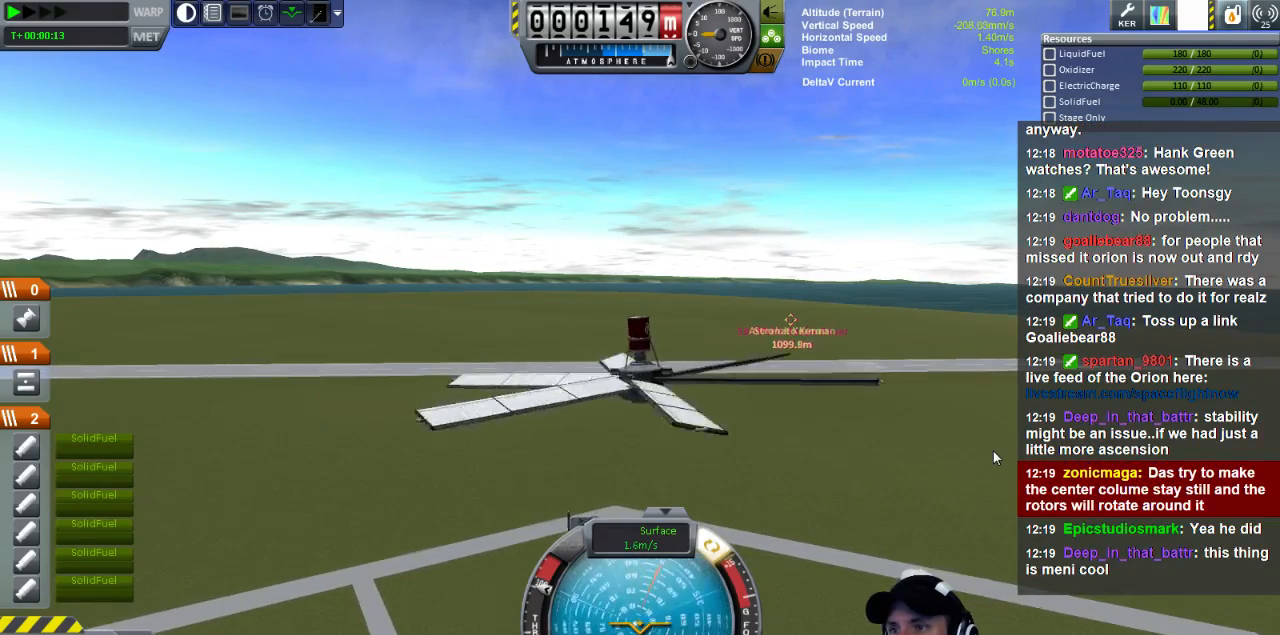
{"keys": ["q"], "events": []}
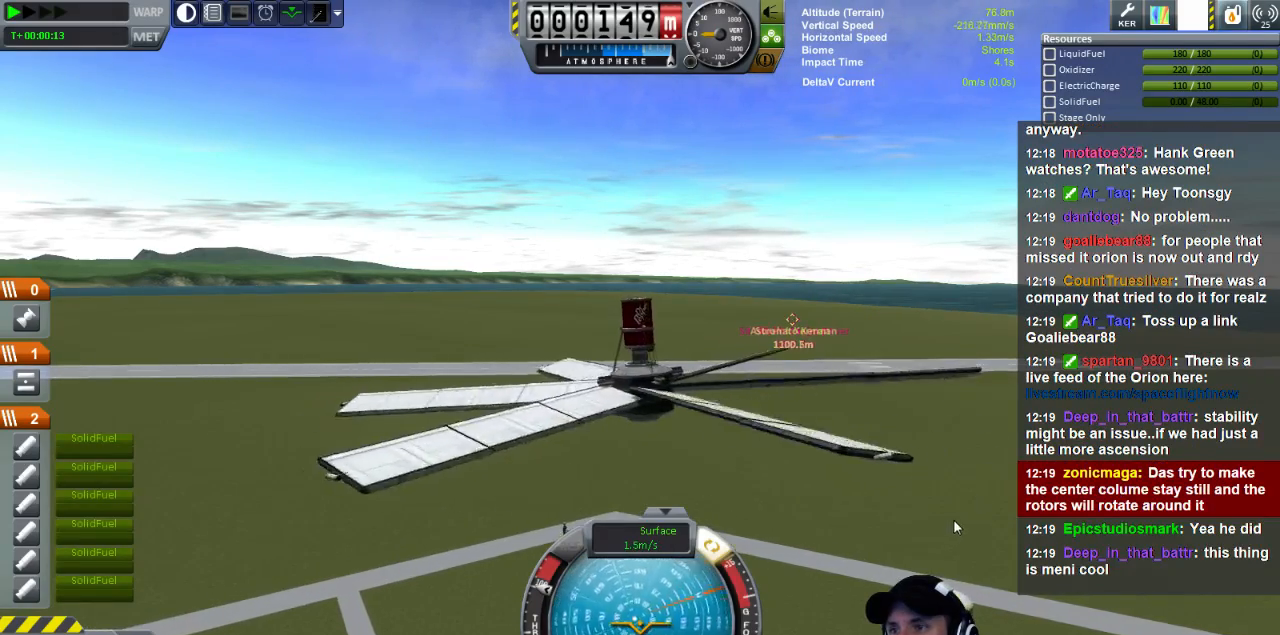
{"keys": ["q"], "events": []}
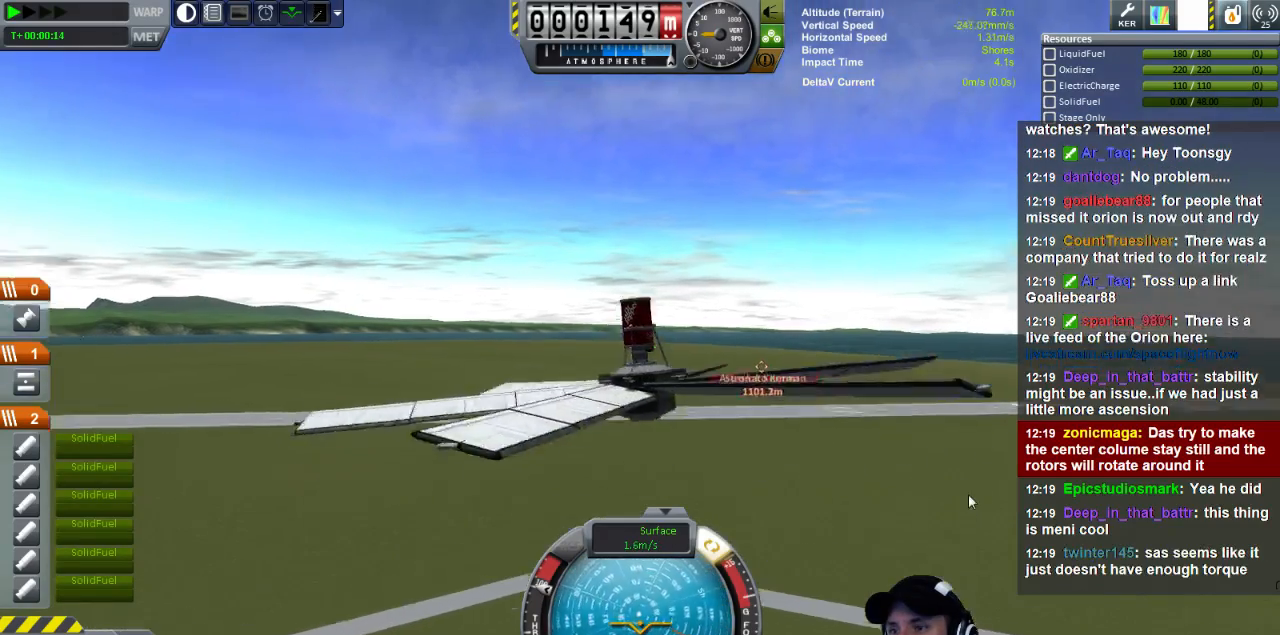
{"keys": ["d", "q", "s"], "events": [[240, "s", "down"], [440, "d", "down"]]}
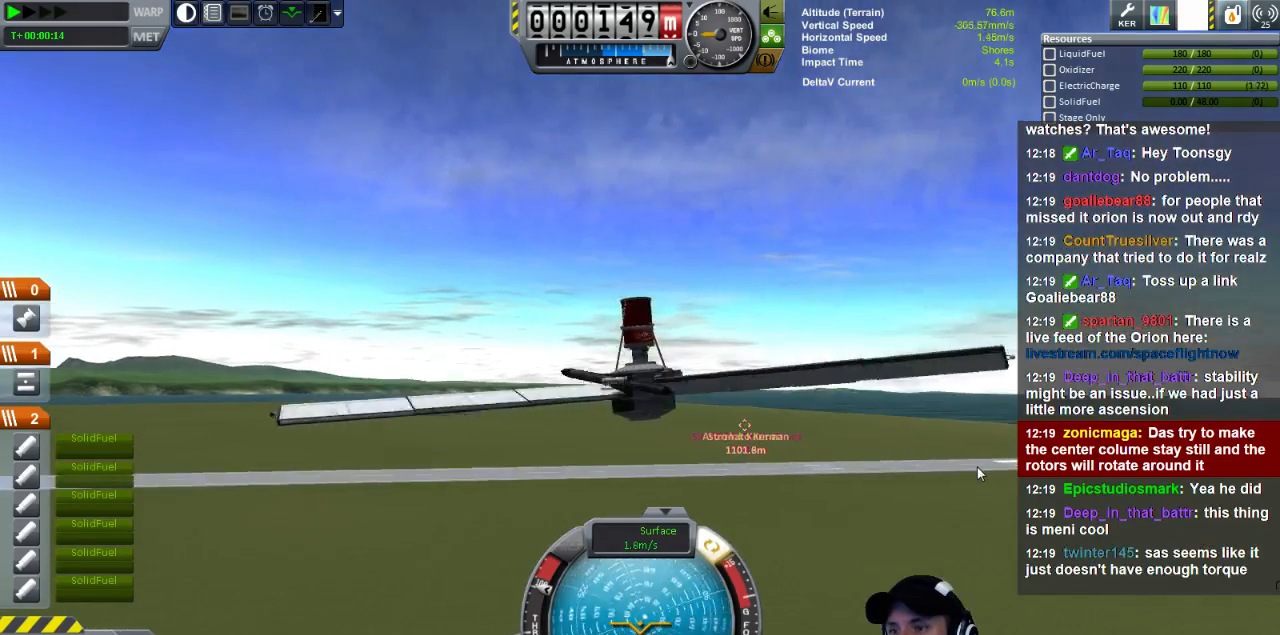
{"keys": ["d", "q", "s"], "events": [[40, "s", "up"], [160, "d", "up"], [400, "d", "down"], [440, "s", "down"]]}
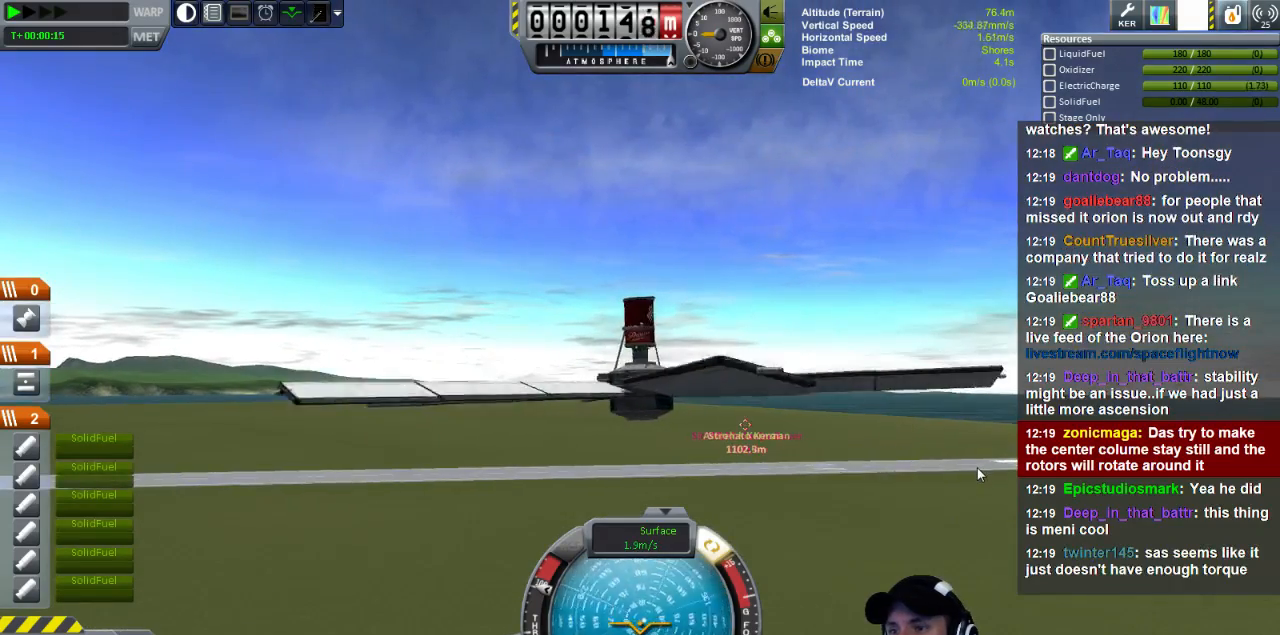
{"keys": ["q"], "events": [[200, "d", "up"], [200, "s", "up"]]}
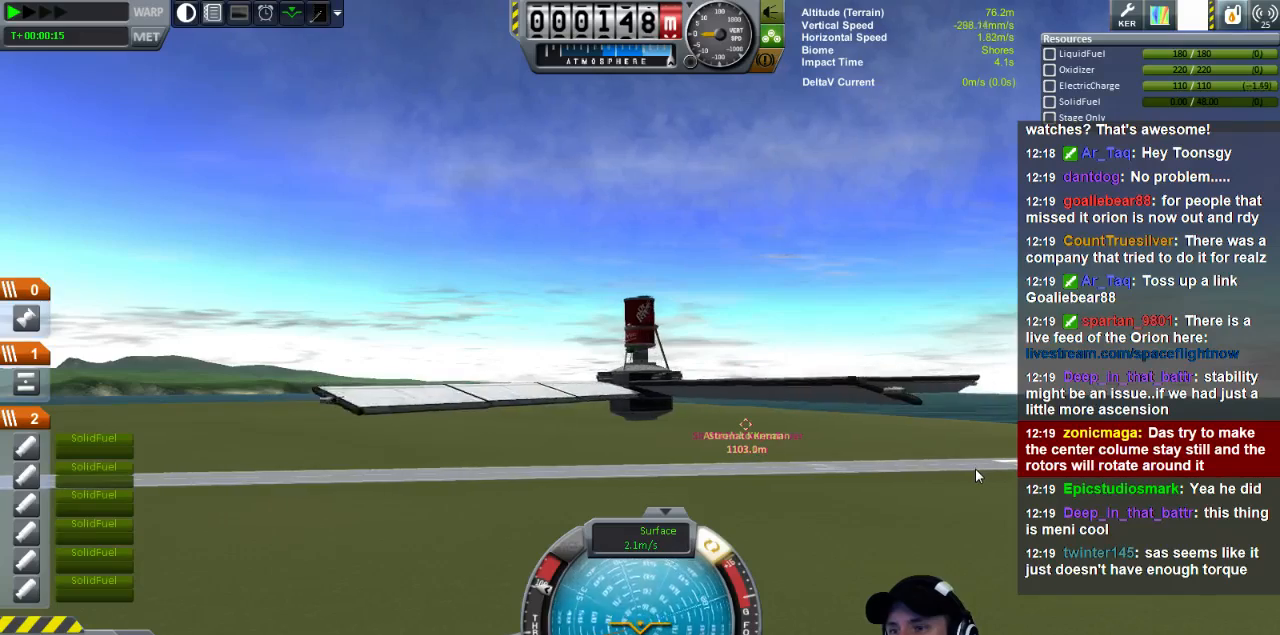
{"keys": ["q"], "events": [[120, "d", "down"], [320, "d", "up"]]}